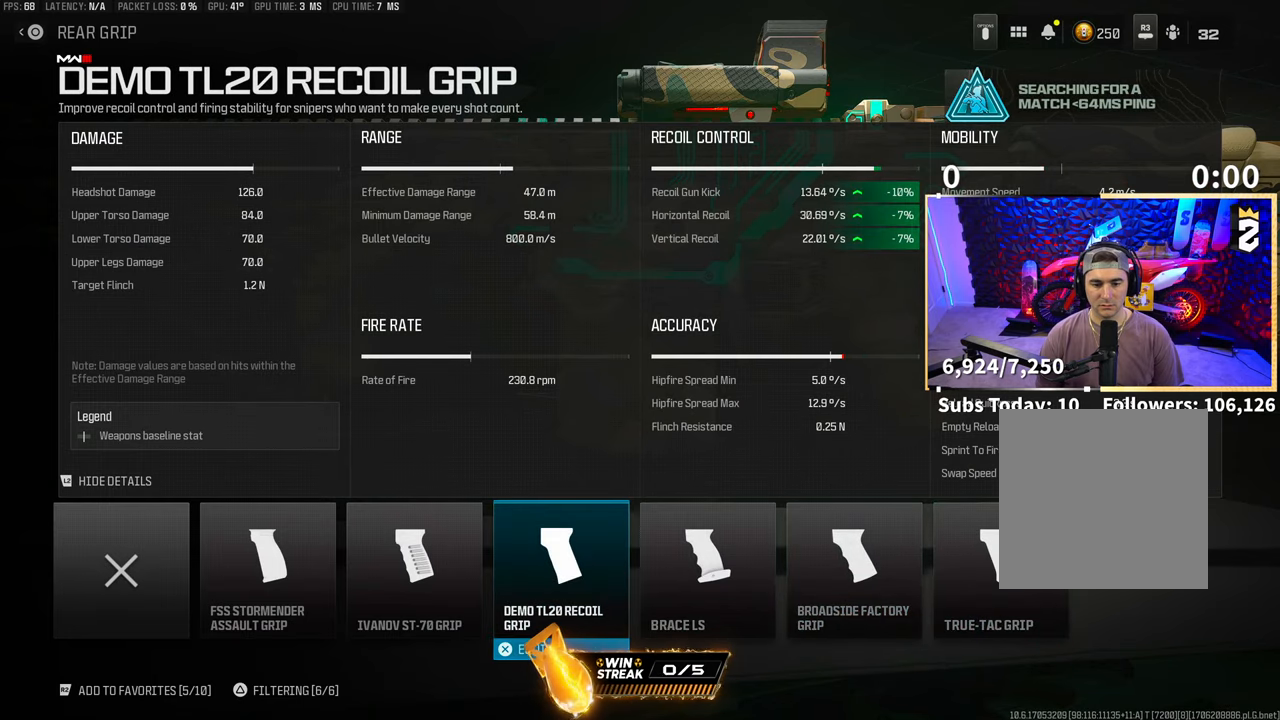
Gameplay with a controller (PlayStation layout); each line is a JSON object with the inputs held at the frame after it (dt_ms = milliseconds from this image to that frame). "events" lists button and stick changes between this image and that frame as [ms after this image, input, new state], when the widget could be followed in between. Not read: L2 R3.
{"dt_ms": 500, "buttons": ["DPAD_UP"], "left_stick": "center", "right_stick": "center", "events": [[100, "CIRCLE", "up"], [433, "DPAD_UP", "down"]]}
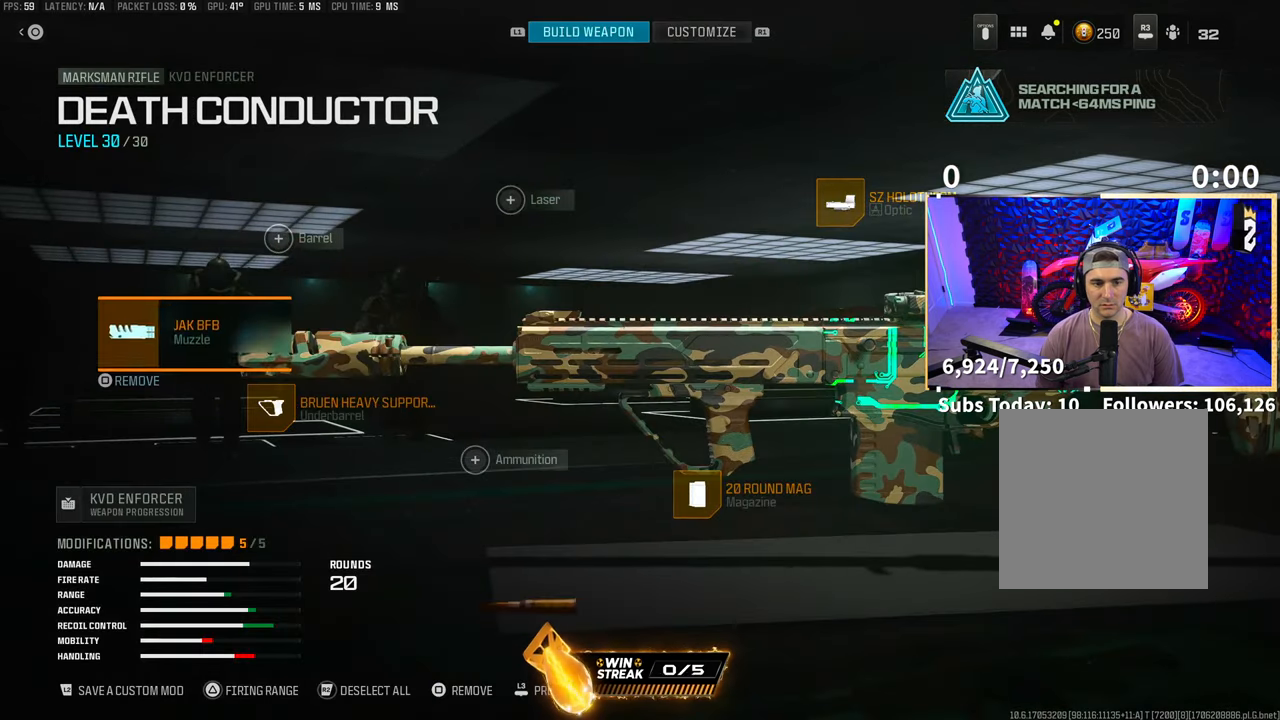
{"dt_ms": 500, "buttons": [], "left_stick": "center", "right_stick": "center", "events": [[50, "DPAD_UP", "up"], [250, "DPAD_UP", "down"], [383, "DPAD_UP", "up"]]}
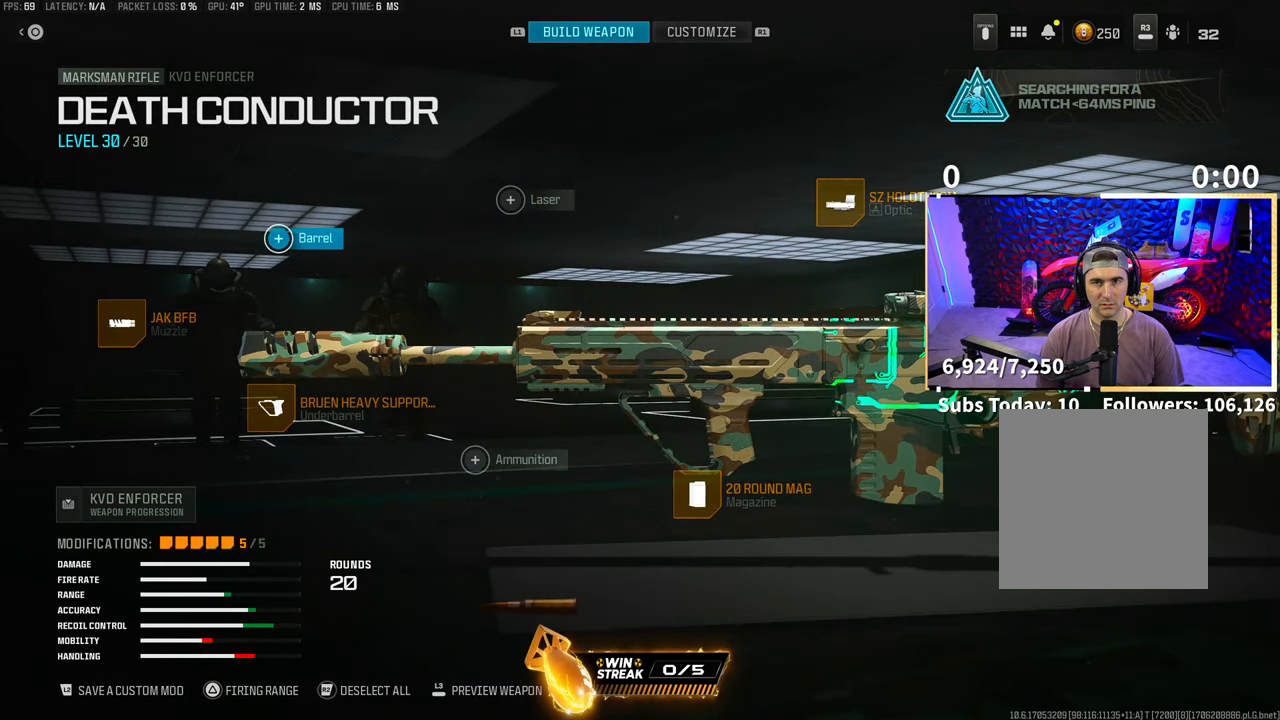
{"dt_ms": 500, "buttons": [], "left_stick": "center", "right_stick": "center", "events": [[383, "CROSS", "down"], [483, "CROSS", "up"]]}
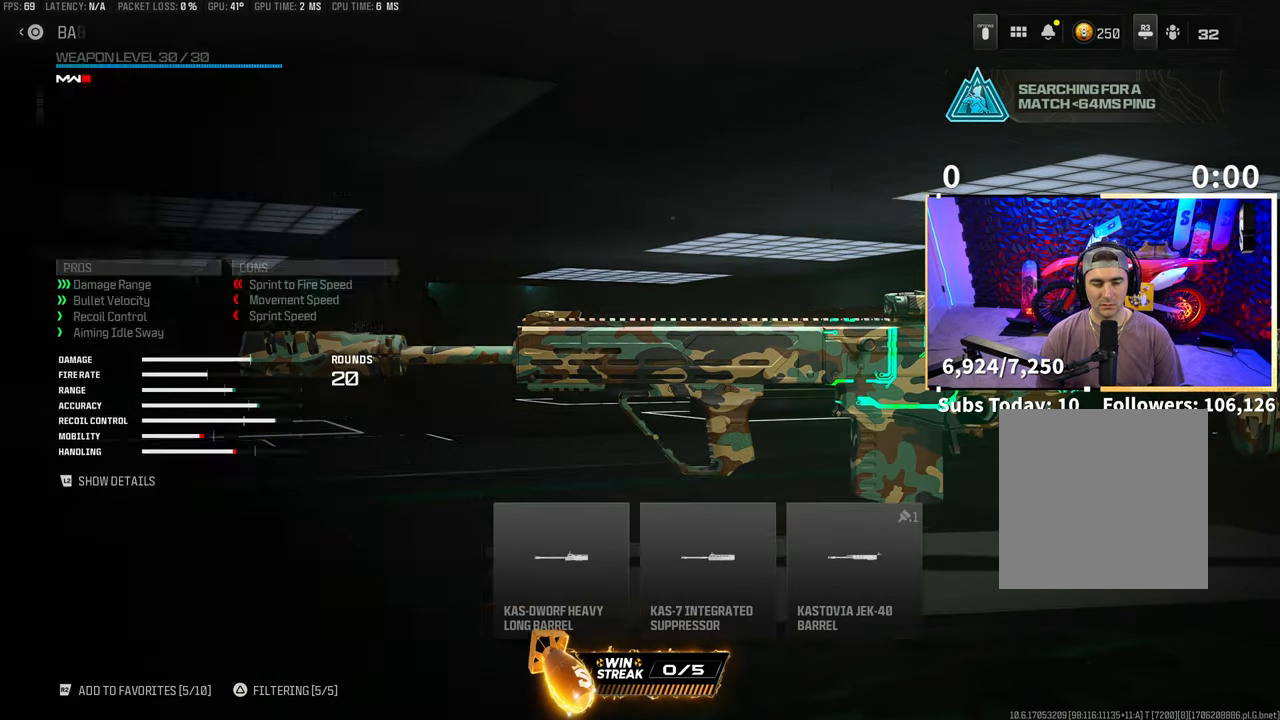
{"dt_ms": 500, "buttons": [], "left_stick": "center", "right_stick": "center", "events": [[333, "DPAD_RIGHT", "down"], [450, "DPAD_RIGHT", "up"]]}
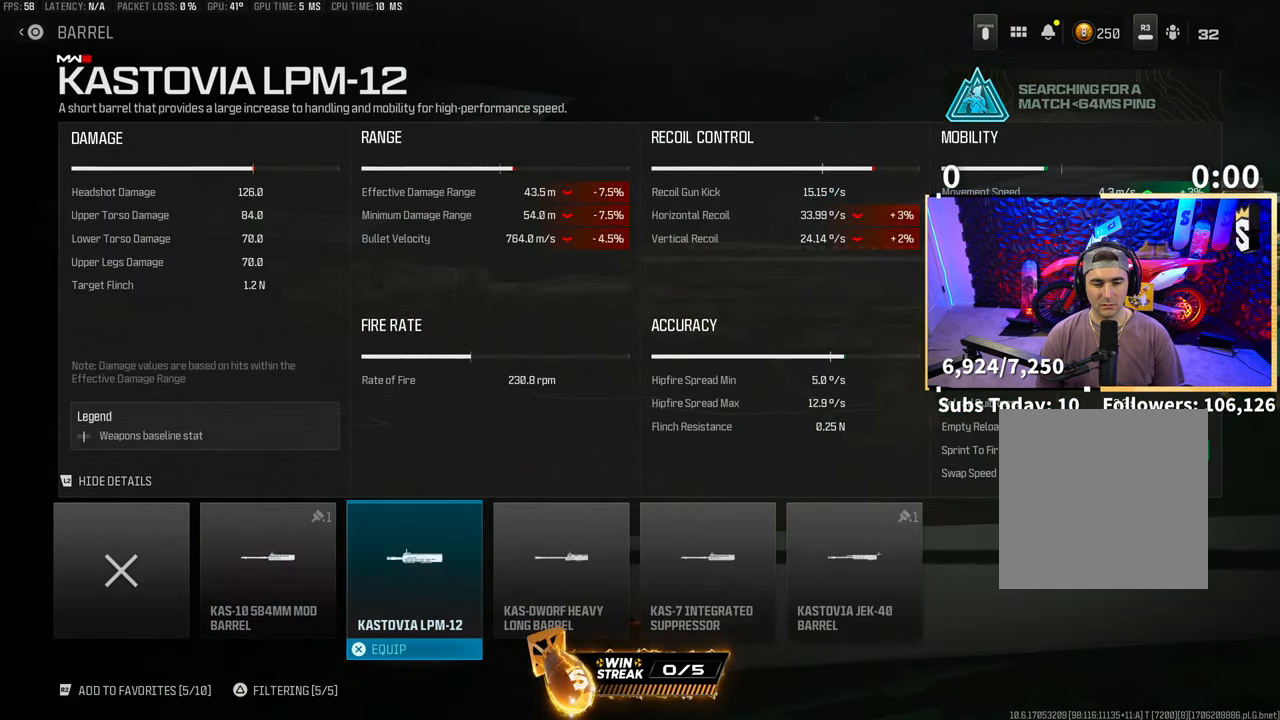
{"dt_ms": 500, "buttons": [], "left_stick": "center", "right_stick": "center", "events": [[233, "DPAD_RIGHT", "down"], [350, "DPAD_RIGHT", "up"]]}
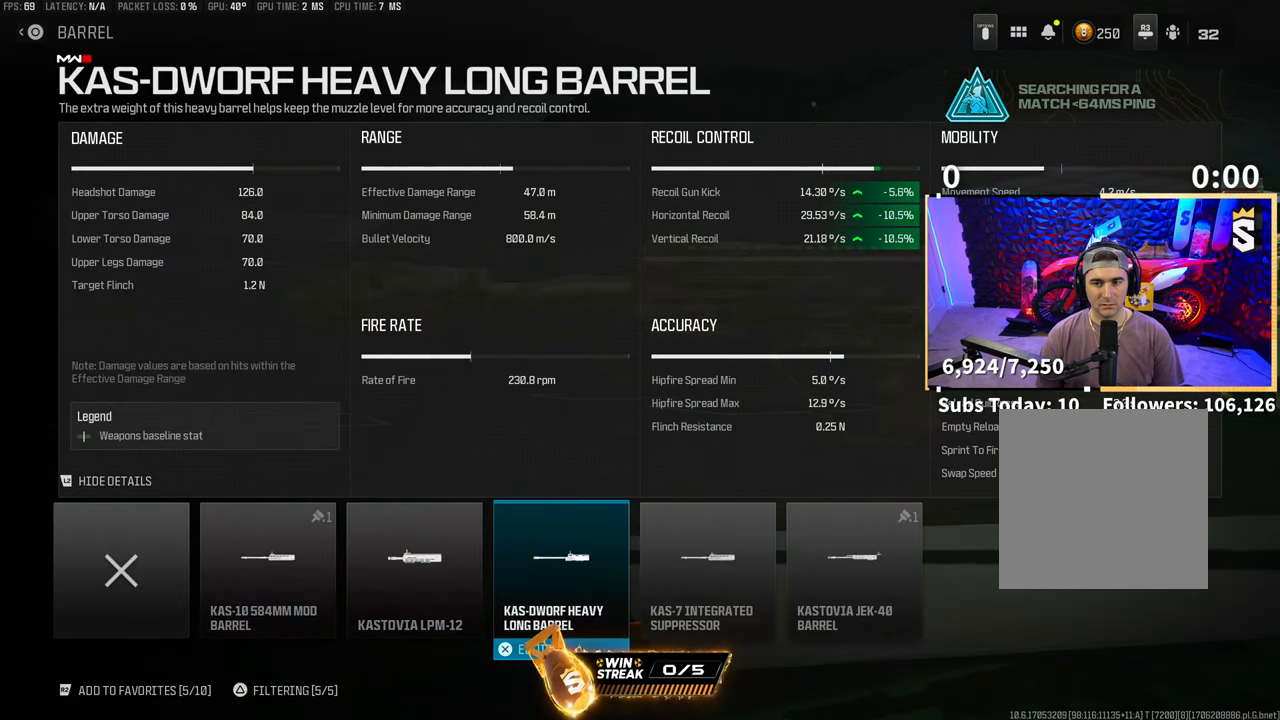
{"dt_ms": 500, "buttons": [], "left_stick": "center", "right_stick": "center", "events": []}
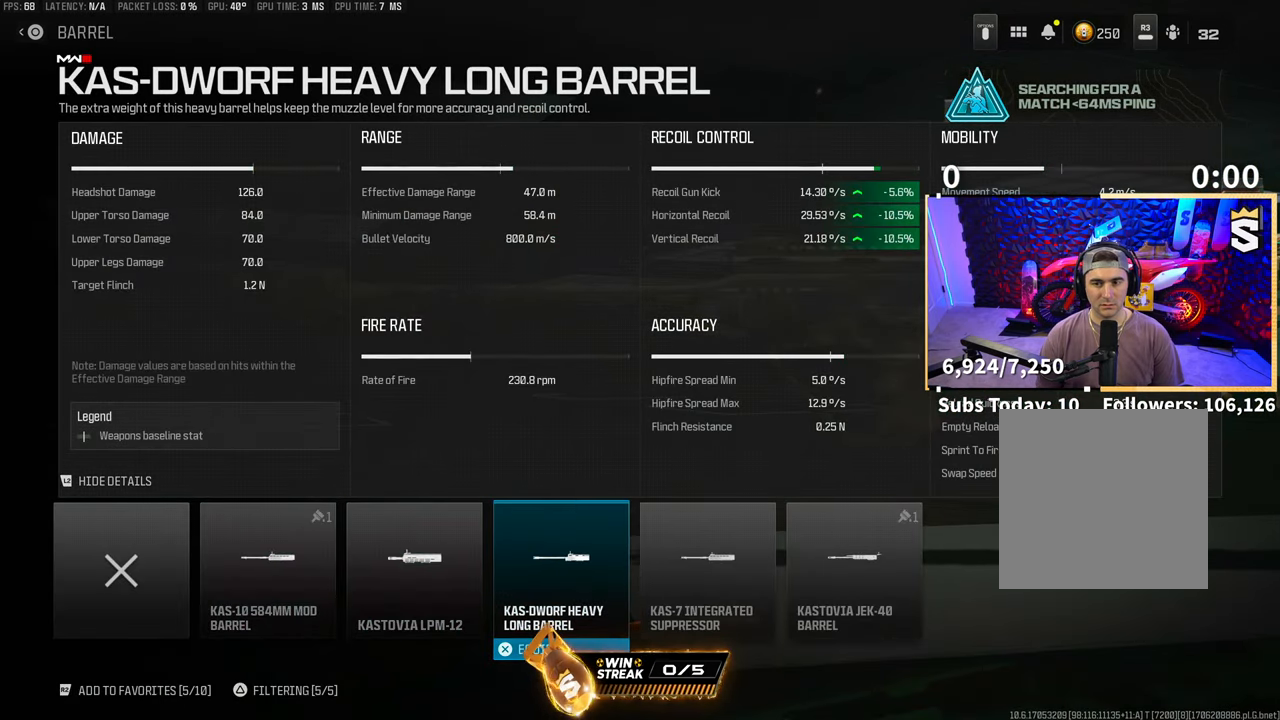
{"dt_ms": 500, "buttons": [], "left_stick": "center", "right_stick": "center"}
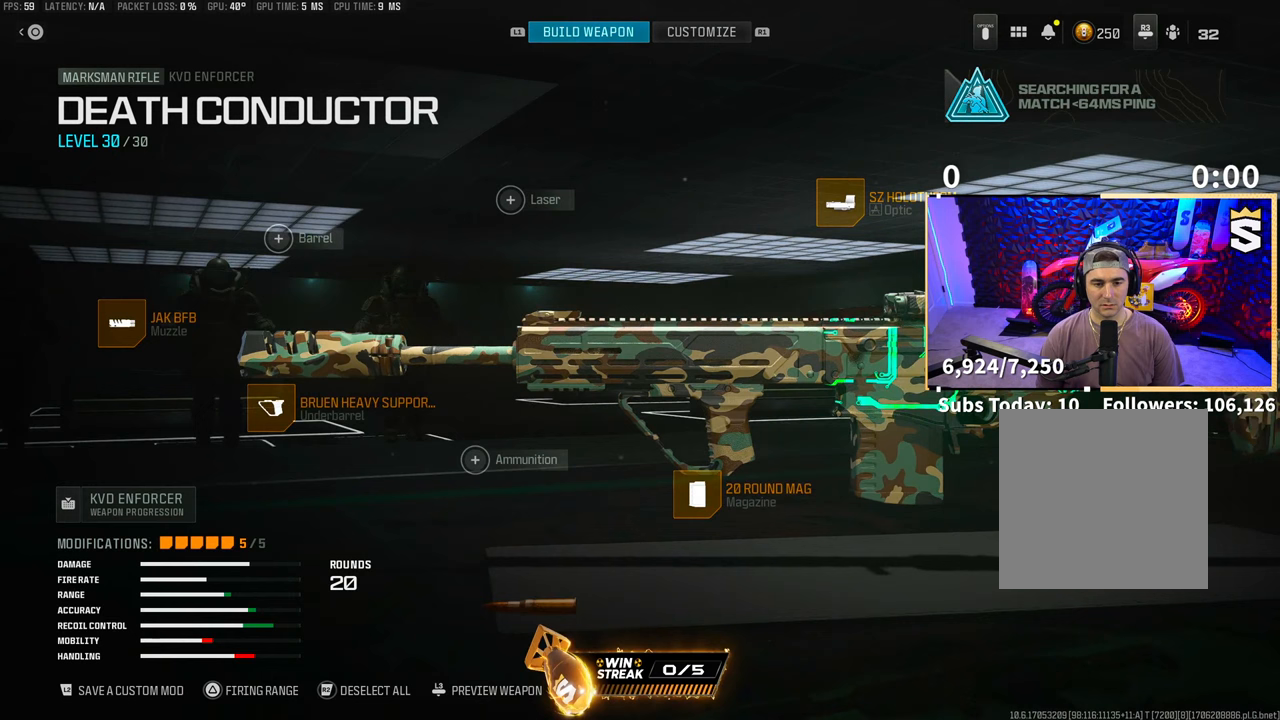
{"dt_ms": 500, "buttons": [], "left_stick": "center", "right_stick": "center", "events": [[300, "DPAD_RIGHT", "down"], [433, "DPAD_RIGHT", "up"]]}
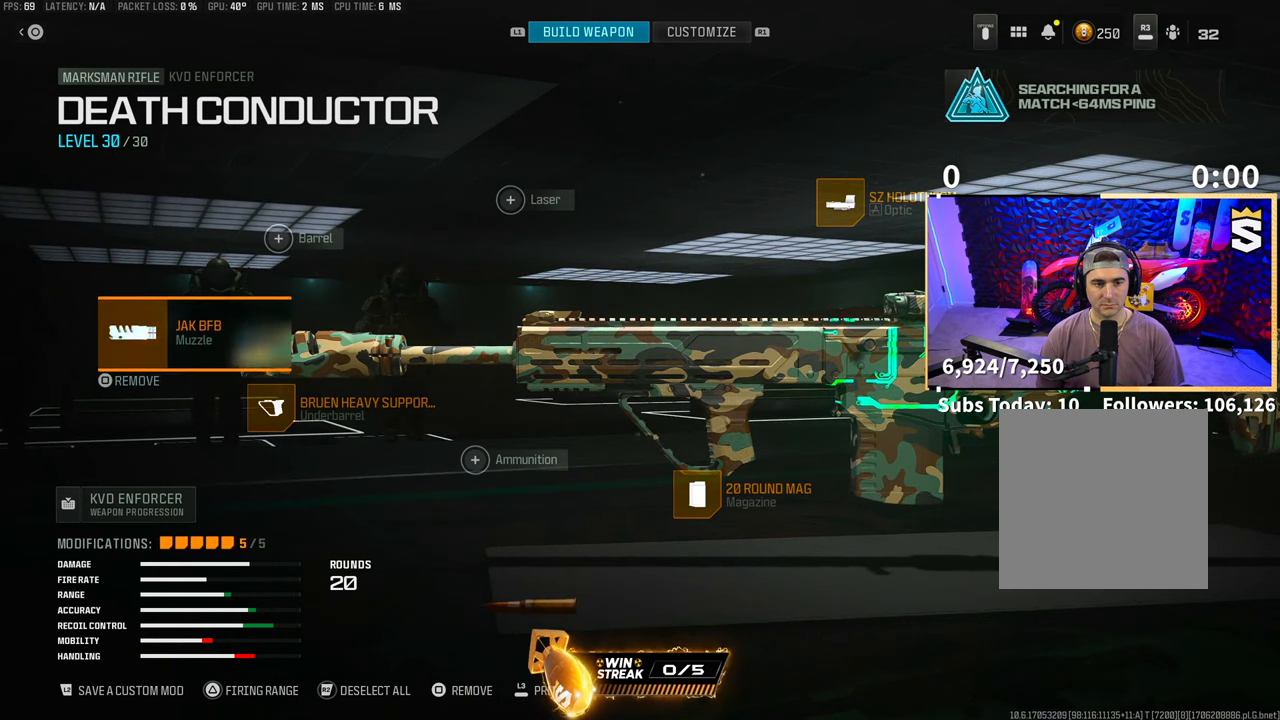
{"dt_ms": 500, "buttons": ["DPAD_RIGHT"], "left_stick": "center", "right_stick": "center", "events": [[50, "DPAD_RIGHT", "down"], [150, "CROSS", "down"], [150, "DPAD_RIGHT", "up"], [283, "CROSS", "up"], [500, "DPAD_RIGHT", "down"]]}
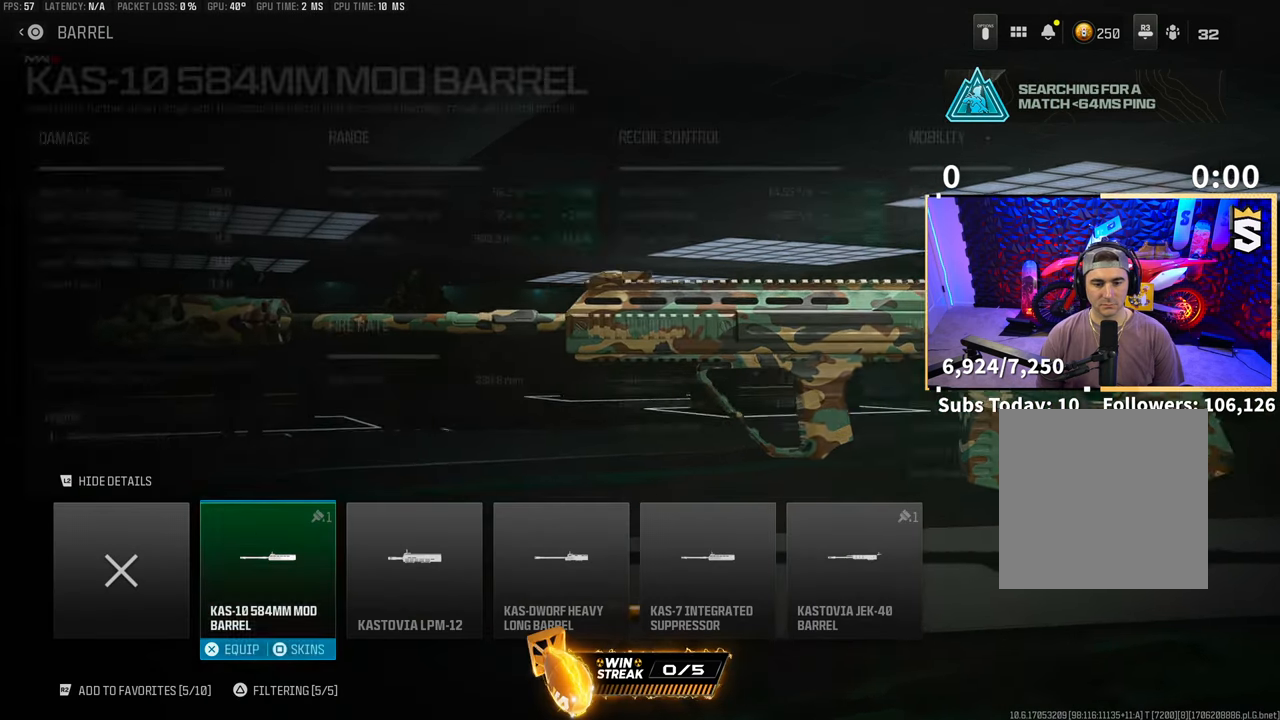
{"dt_ms": 500, "buttons": [], "left_stick": "center", "right_stick": "center", "events": [[133, "DPAD_RIGHT", "up"], [233, "DPAD_RIGHT", "down"], [350, "DPAD_RIGHT", "up"]]}
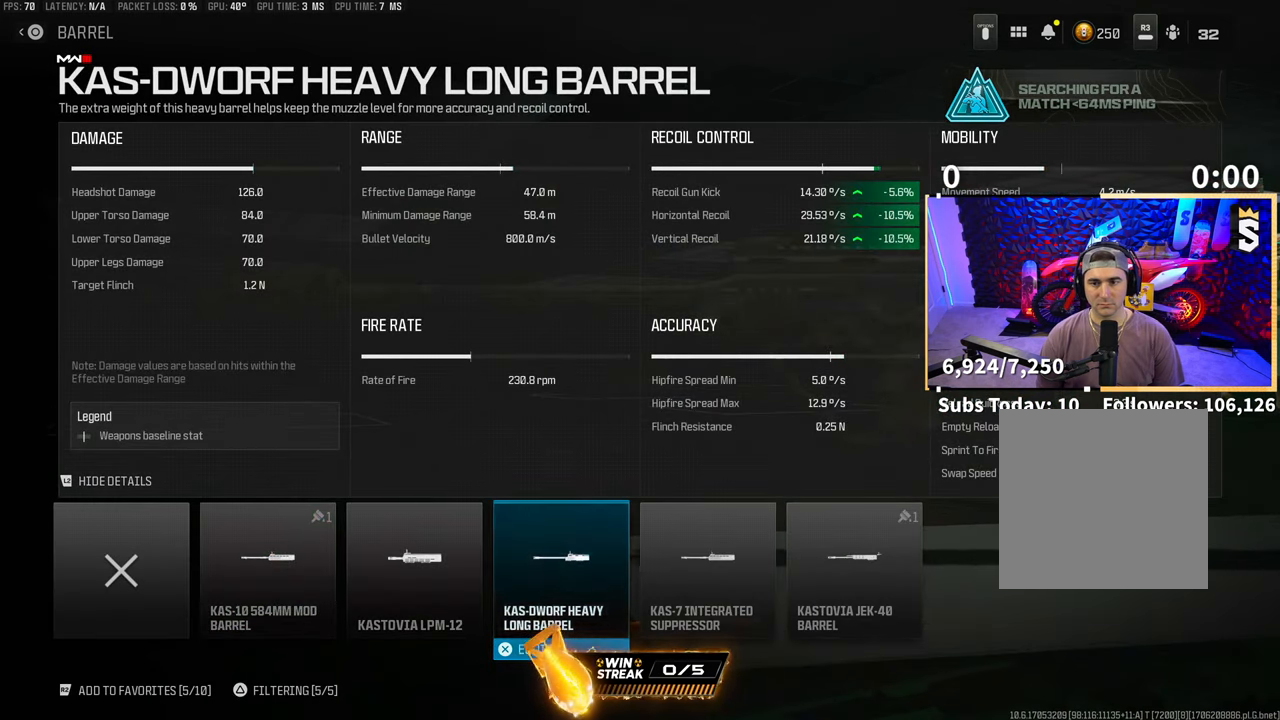
{"dt_ms": 500, "buttons": [], "left_stick": "center", "right_stick": "center", "events": [[100, "DPAD_RIGHT", "down"], [200, "DPAD_RIGHT", "up"]]}
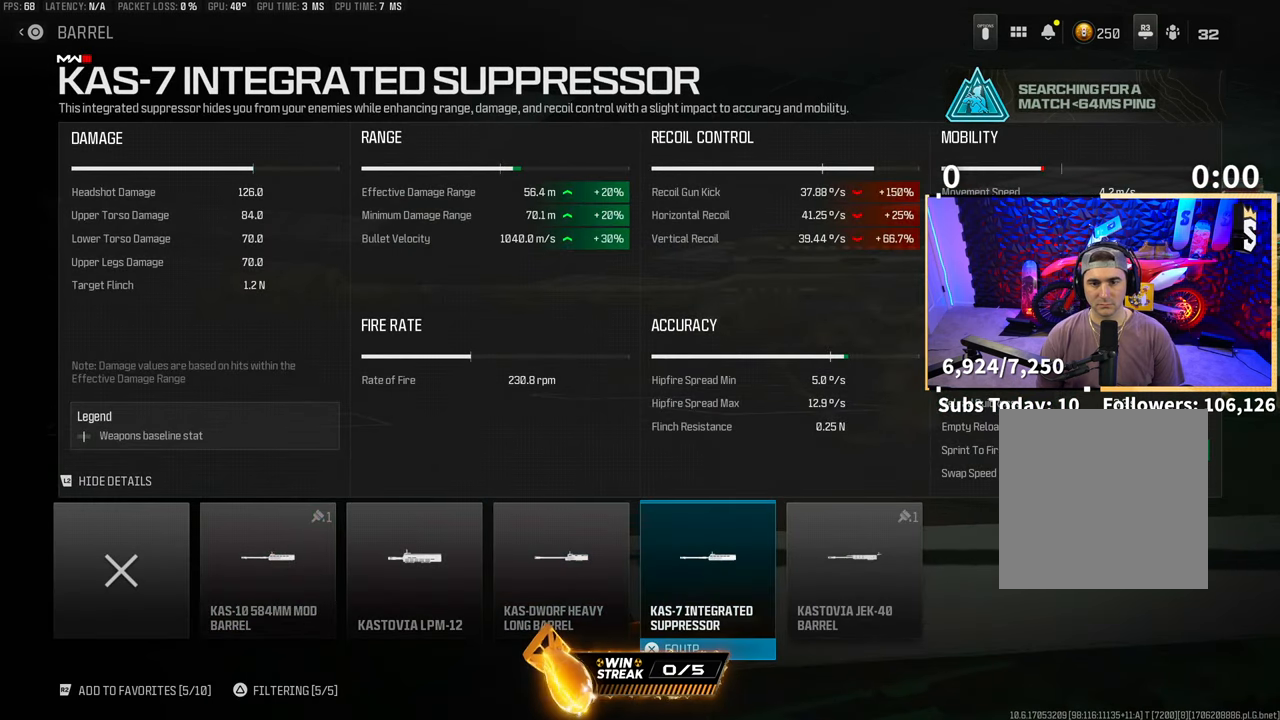
{"dt_ms": 500, "buttons": [], "left_stick": "center", "right_stick": "center", "events": []}
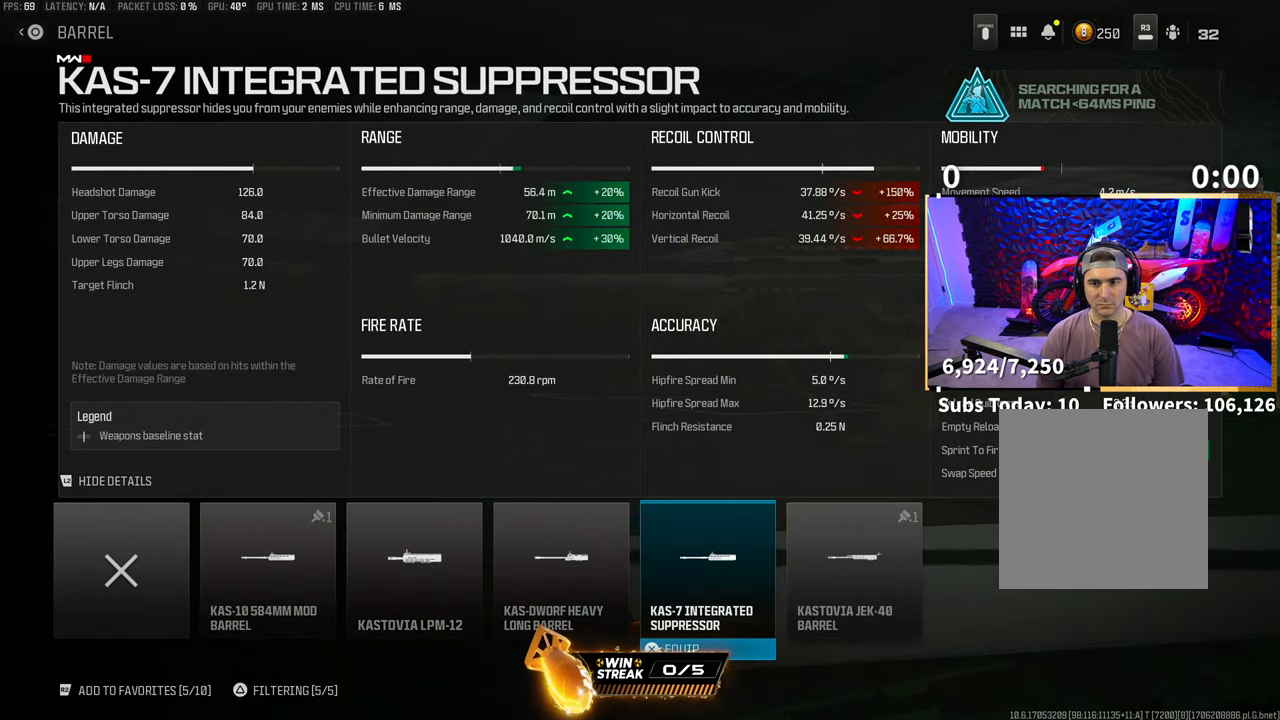
{"dt_ms": 1000, "buttons": [], "left_stick": "center", "right_stick": "center"}
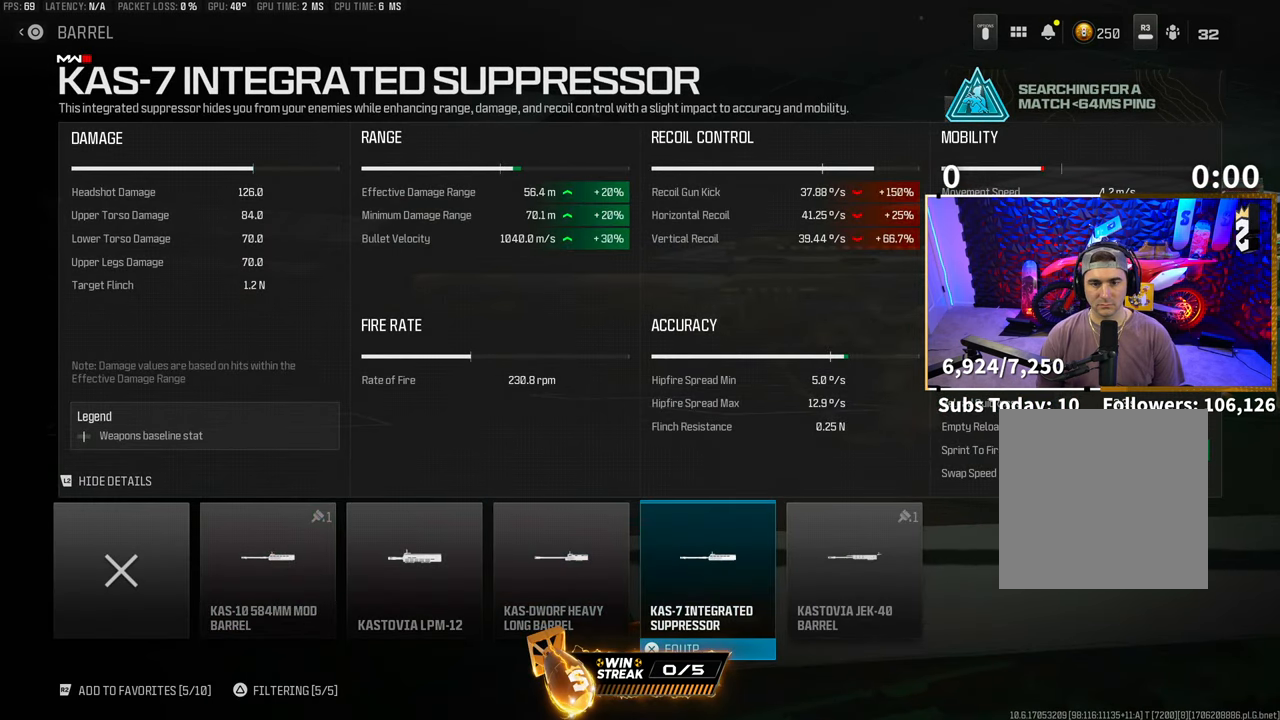
{"dt_ms": 500, "buttons": [], "left_stick": "center", "right_stick": "center", "events": []}
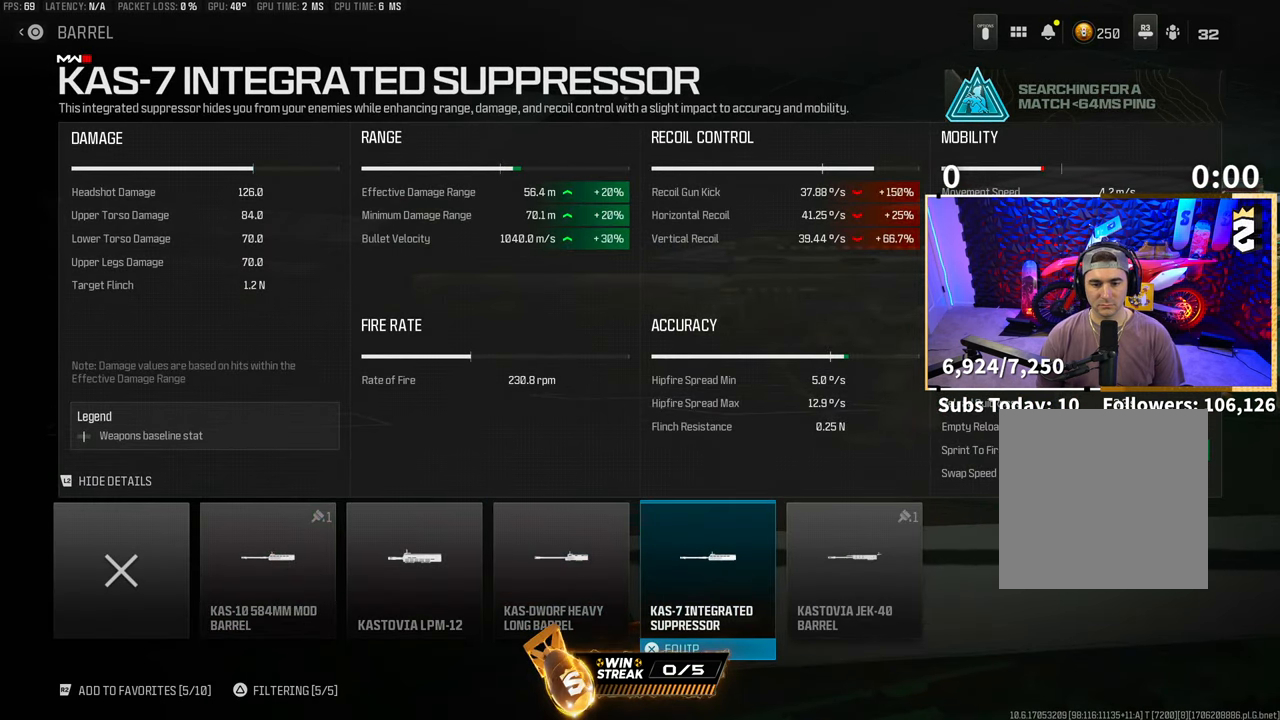
{"dt_ms": 1000, "buttons": [], "left_stick": "center", "right_stick": "center"}
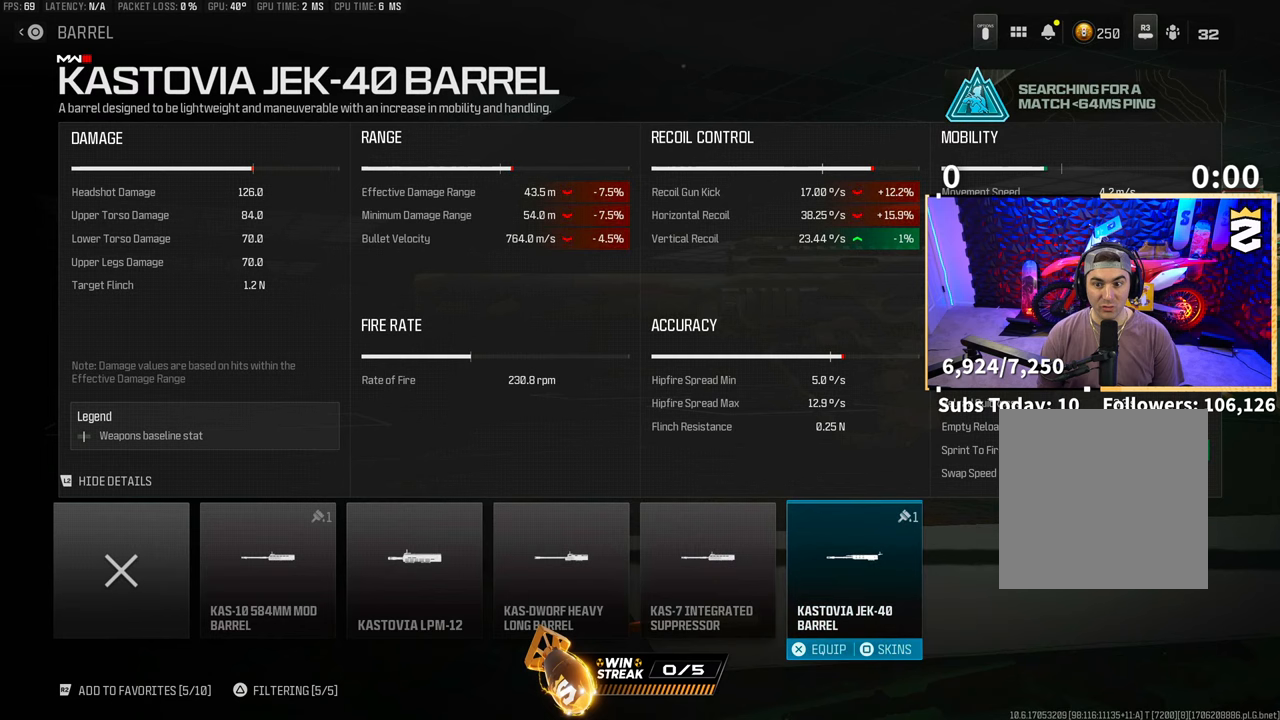
{"dt_ms": 500, "buttons": [], "left_stick": "center", "right_stick": "center", "events": [[150, "DPAD_LEFT", "down"], [250, "DPAD_LEFT", "up"], [350, "DPAD_LEFT", "down"], [450, "DPAD_LEFT", "up"]]}
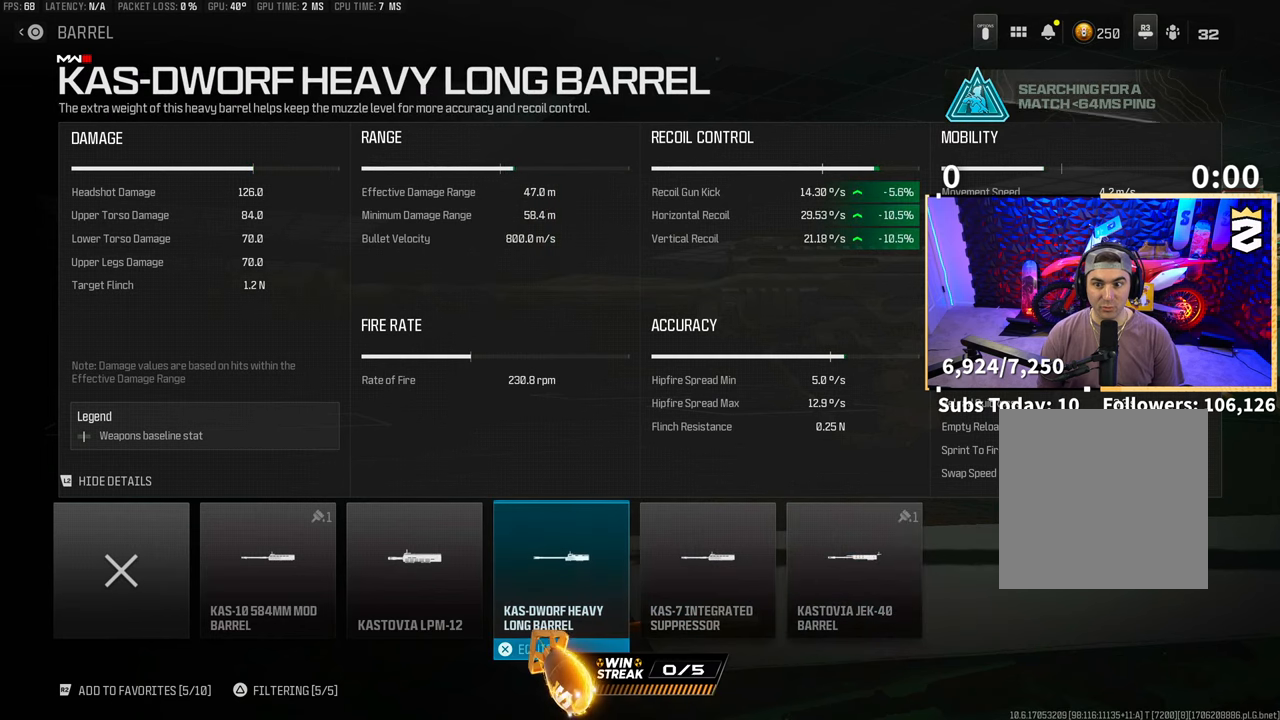
{"dt_ms": 500, "buttons": [], "left_stick": "center", "right_stick": "center", "events": [[250, "DPAD_LEFT", "down"], [350, "DPAD_LEFT", "up"]]}
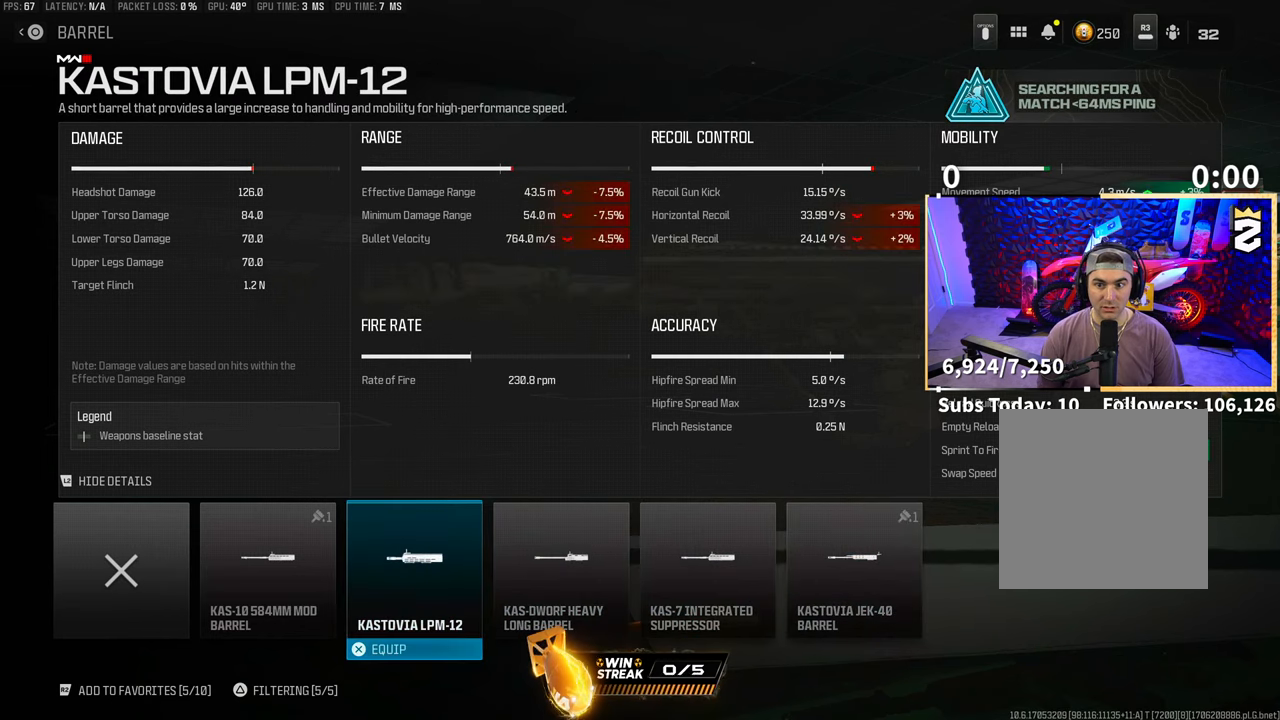
{"dt_ms": 500, "buttons": [], "left_stick": "center", "right_stick": "center", "events": [[233, "DPAD_LEFT", "down"], [350, "DPAD_LEFT", "up"]]}
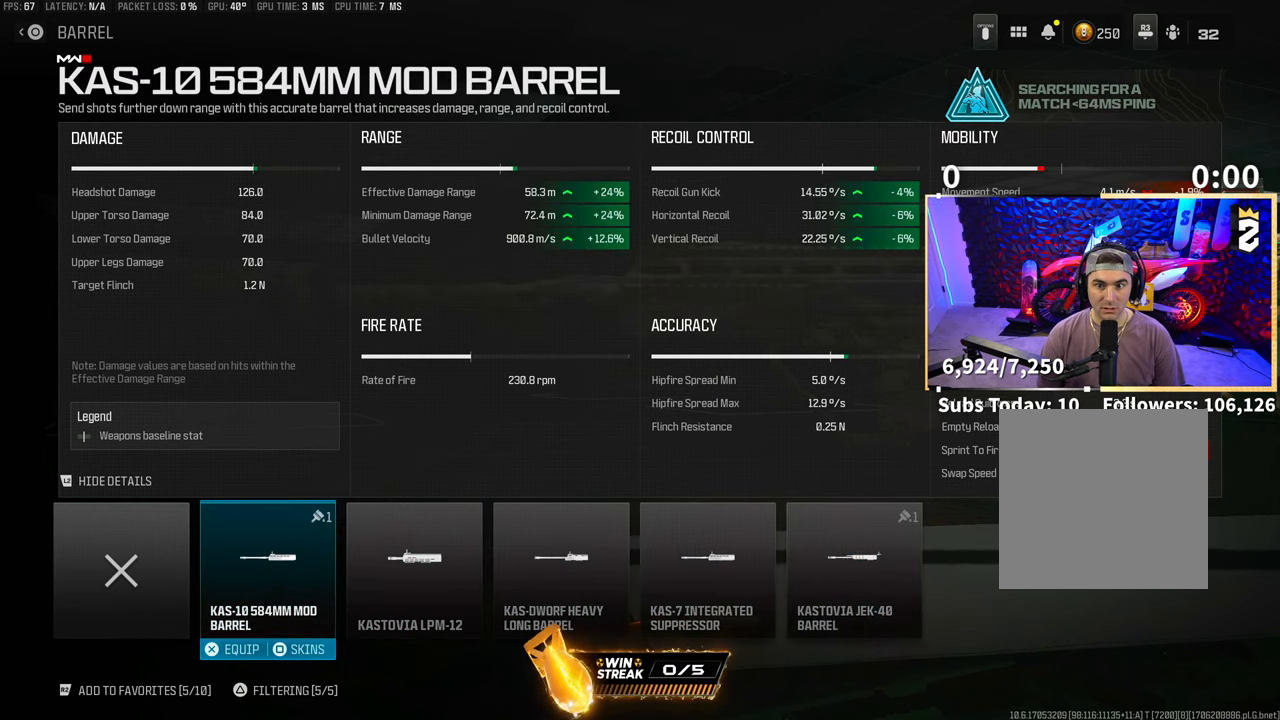
{"dt_ms": 500, "buttons": [], "left_stick": "center", "right_stick": "center", "events": []}